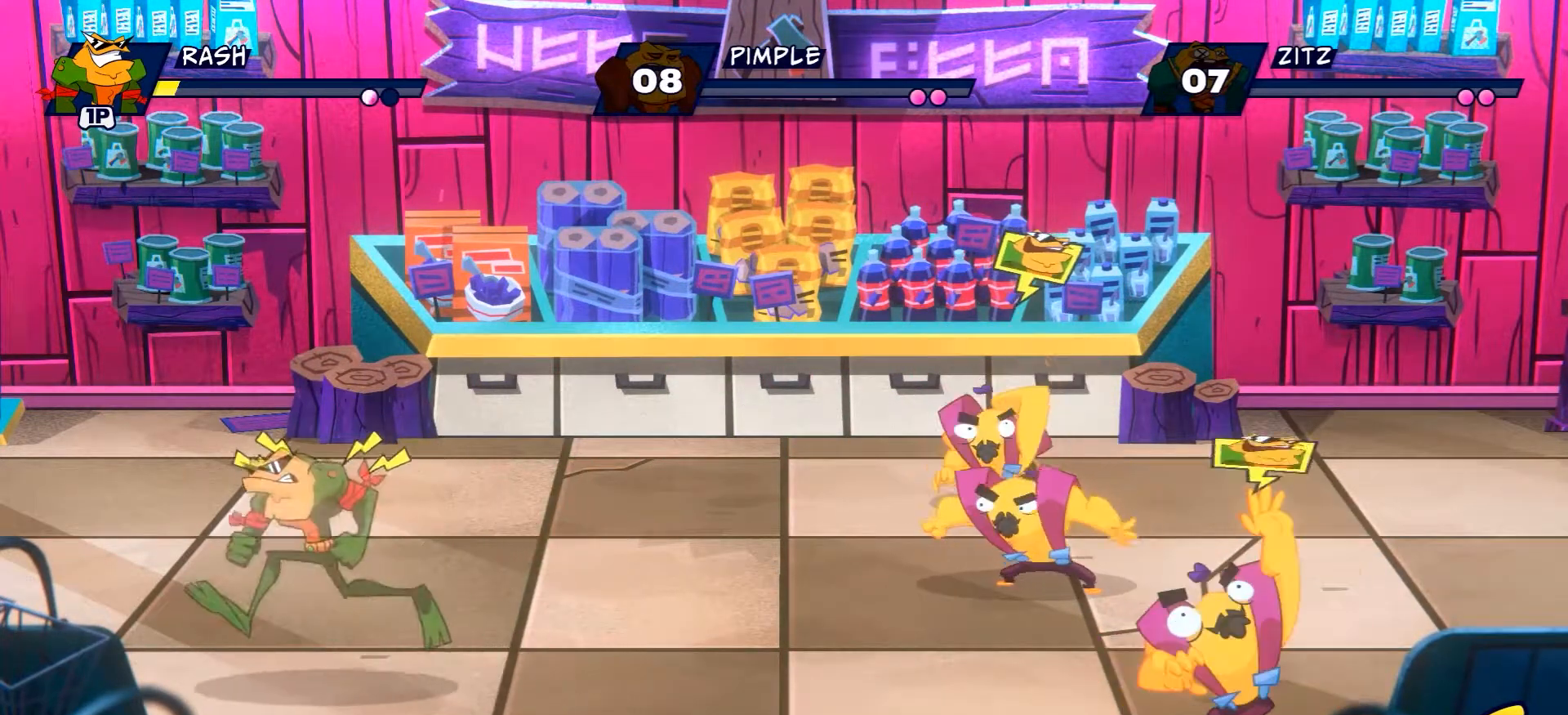
Gameplay with a controller (Xbox layout); each line is a JSON object with the inputs held at the frame after it. "events" lists button and stick changes between this image and that frame as [ms after this image, input, new state], when the widget could be followed in between. Not read: L3 R3.
{"buttons": [], "left_stick": "up-left", "right_stick": "center", "events": []}
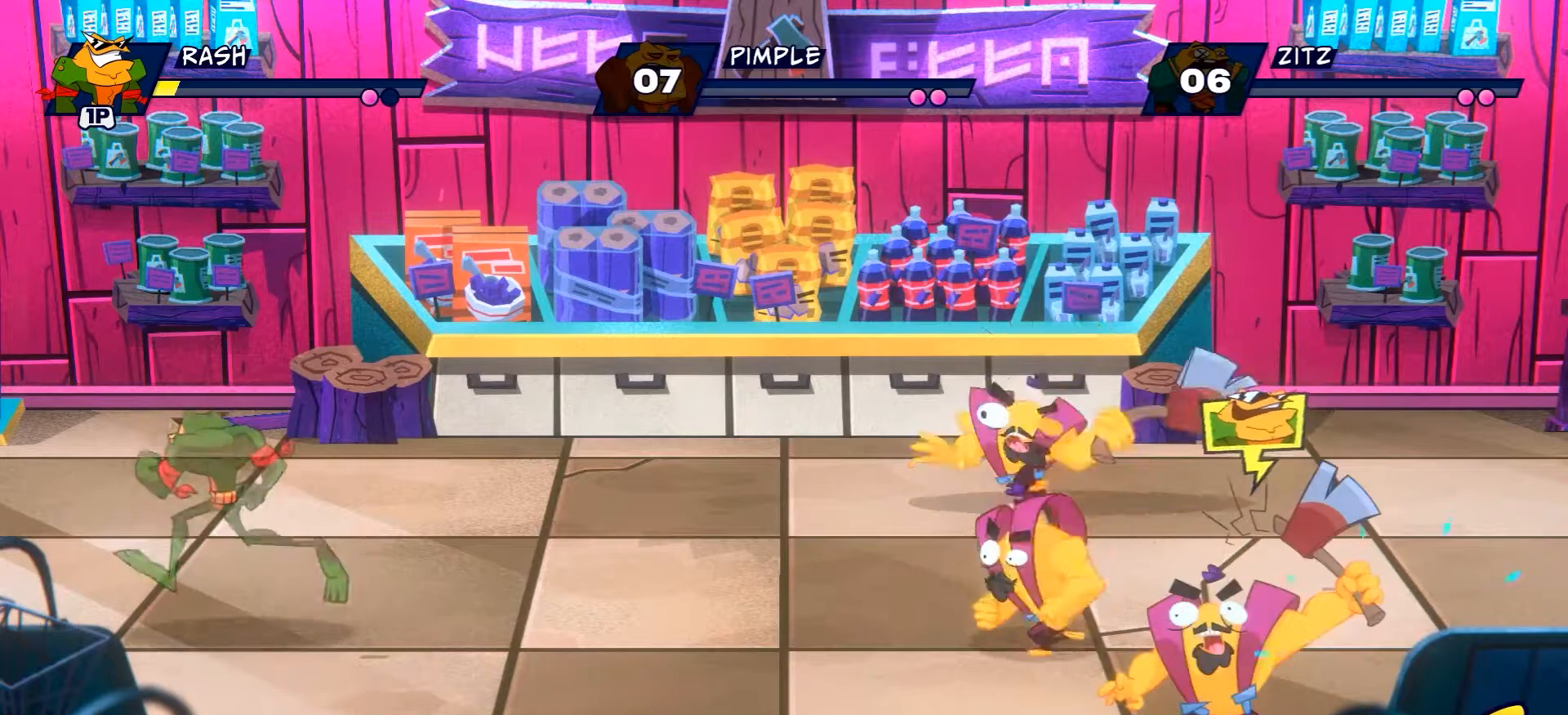
{"buttons": ["R2"], "left_stick": "up-left", "right_stick": "center", "events": [[251, "DPAD_RIGHT", "down"], [418, "R2", "down"], [501, "DPAD_RIGHT", "up"]]}
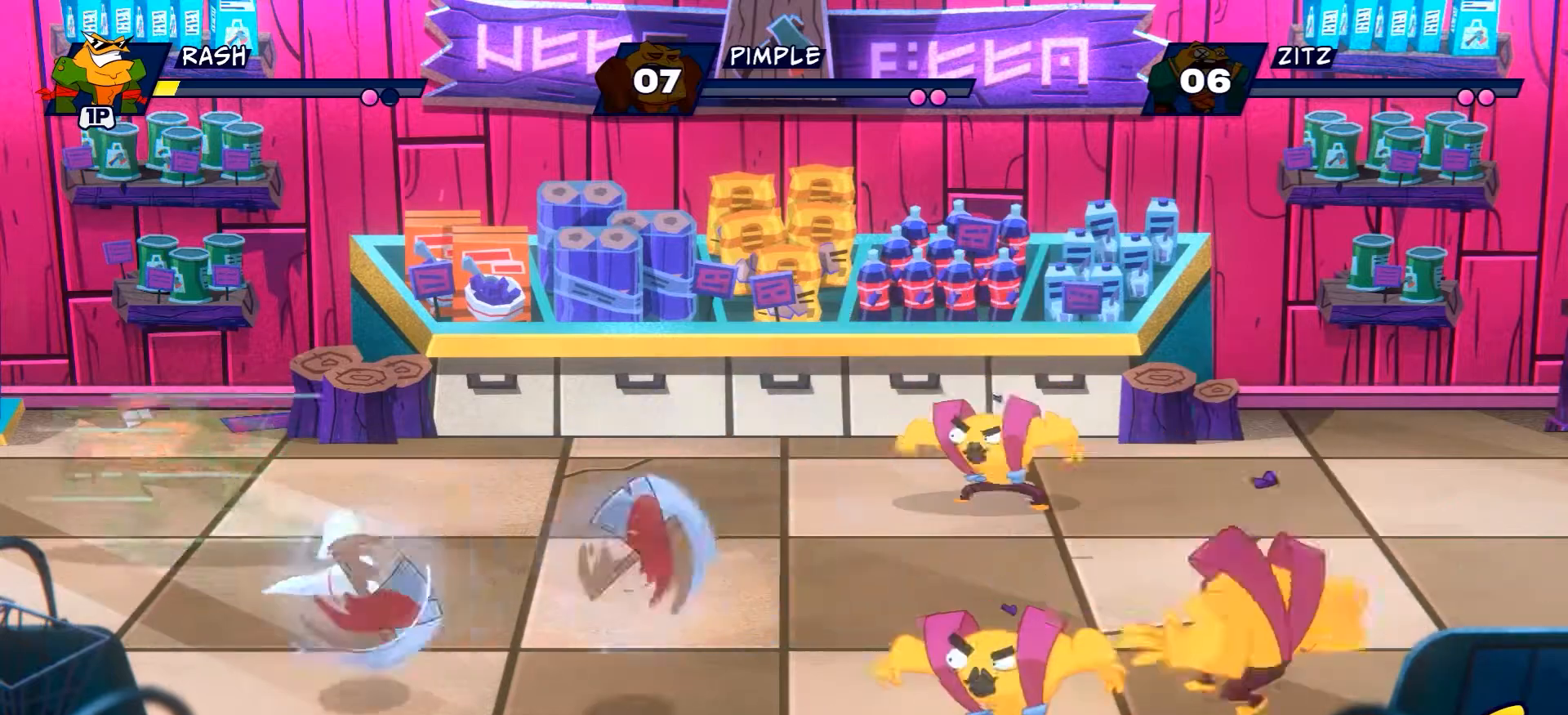
{"buttons": [], "left_stick": "right", "right_stick": "center"}
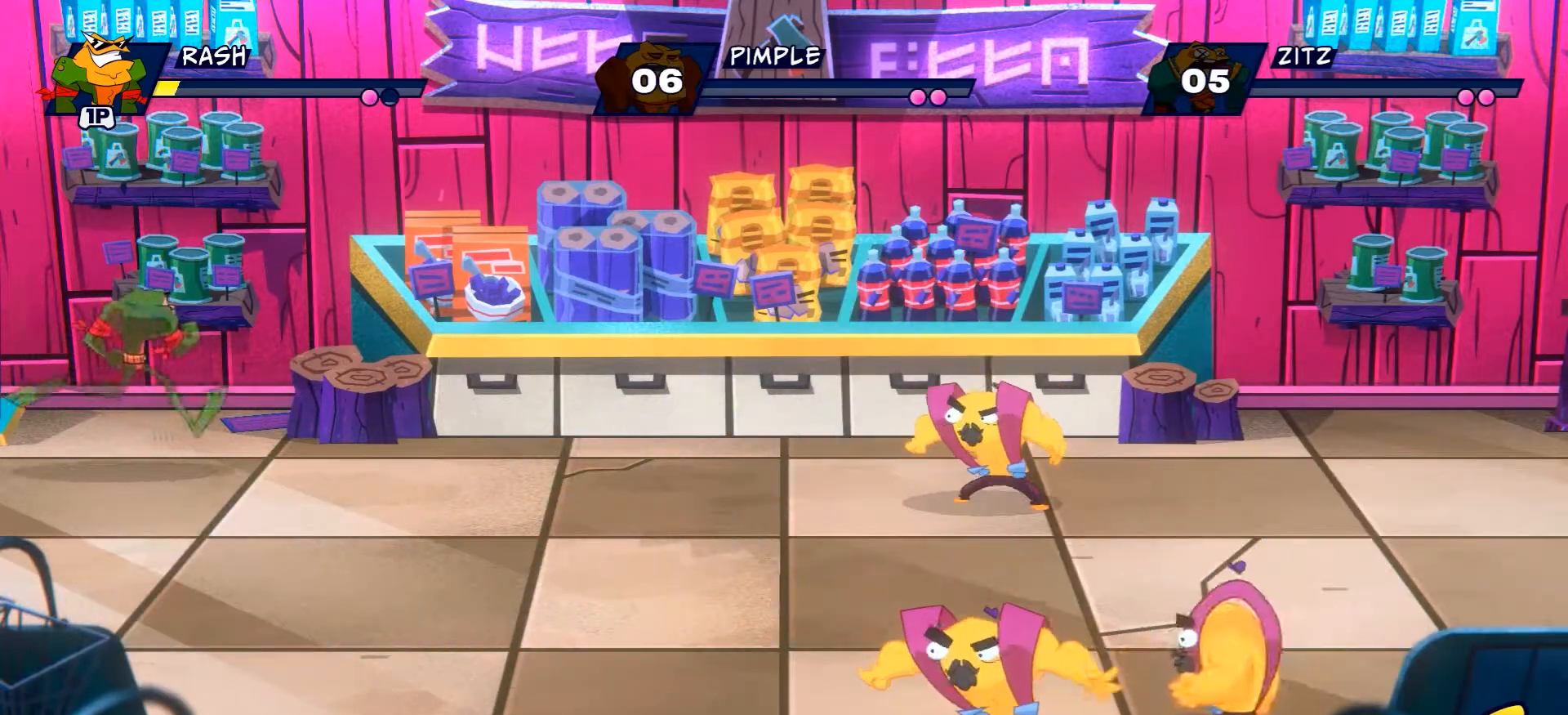
{"buttons": [], "left_stick": "down-right", "right_stick": "center", "events": [[51, "left_stick", "down-right"]]}